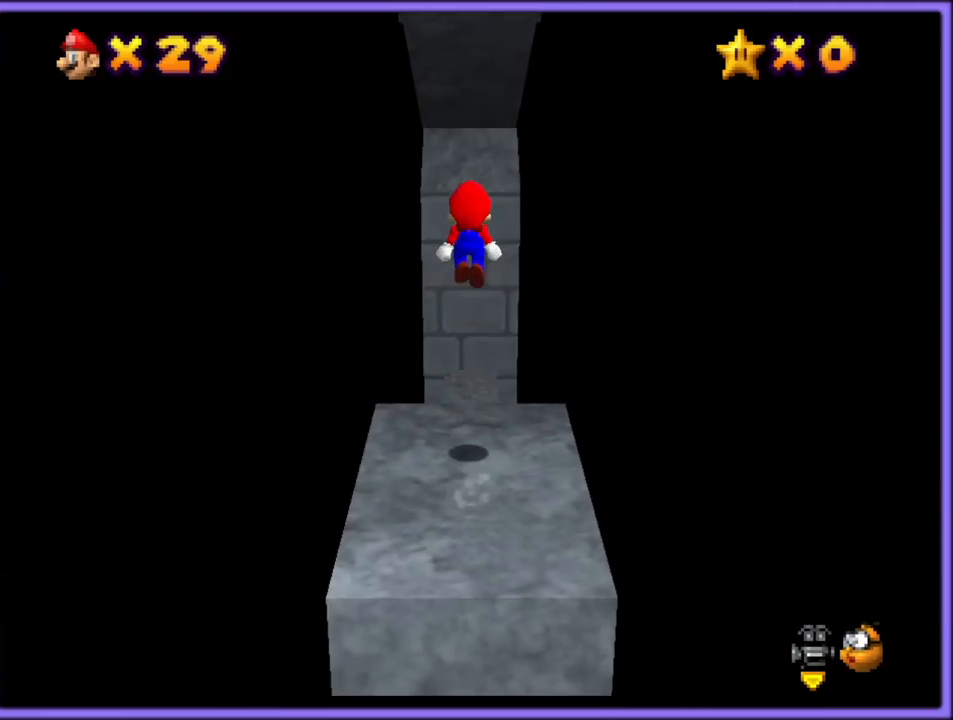
Gameplay with a controller (Nintendo layout); each line is a JSON object with the inputs held at the frame after it (dt_ms = milliseconds from this image to that frame). "button_events" lists button changes between this image and that frame as [ms after this image, input, new state], when the widget could be followed in between (sticks are given only as held states). Not read: L1 L3 R3.
{"dt_ms": 500, "buttons": ["A"], "left_stick": "up-right", "button_events": [[217, "C_DOWN", "down"], [217, "C_RIGHT", "down"], [233, "C_DOWN", "up"], [350, "C_RIGHT", "up"]]}
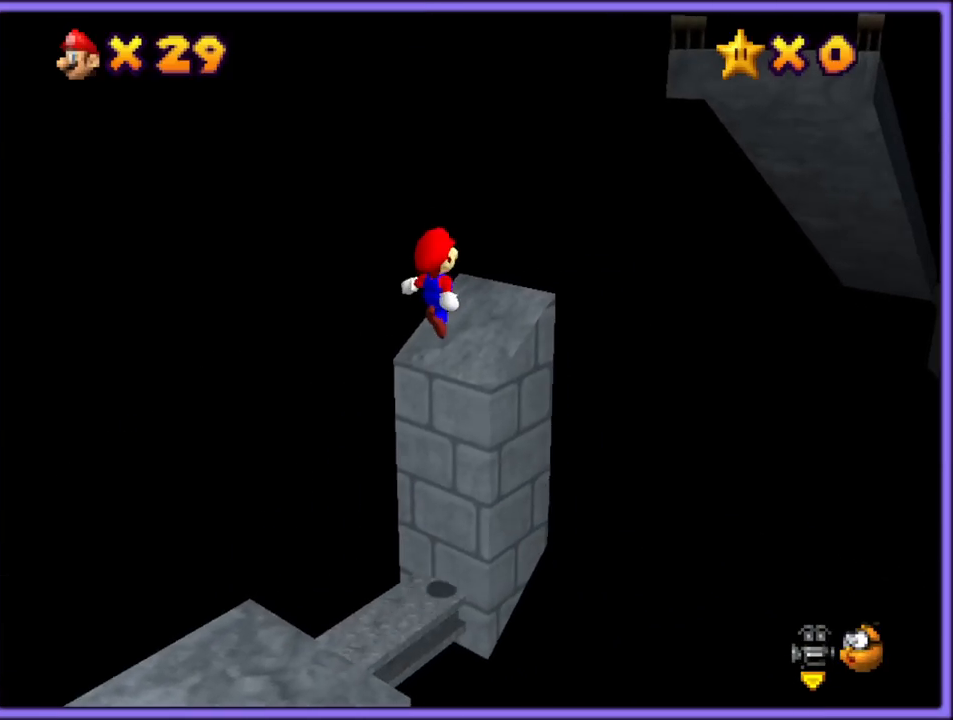
{"dt_ms": 500, "buttons": ["A", "B"], "left_stick": "up-right", "button_events": [[33, "A", "up"], [150, "A", "down"], [383, "B", "down"]]}
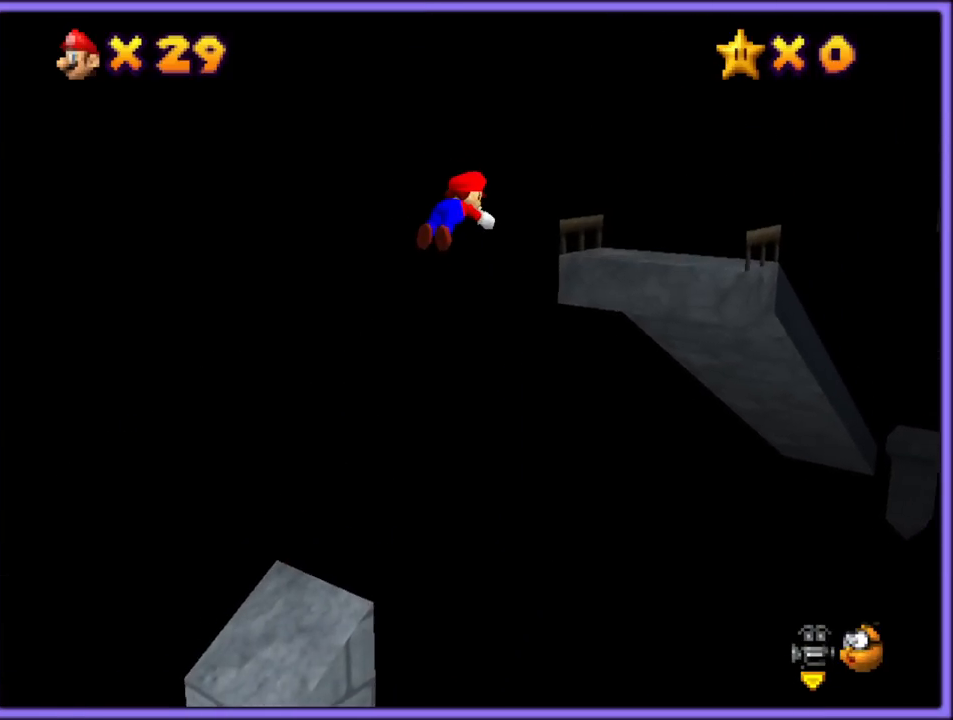
{"dt_ms": 500, "buttons": [], "left_stick": "up-right", "button_events": [[133, "A", "up"], [150, "B", "up"]]}
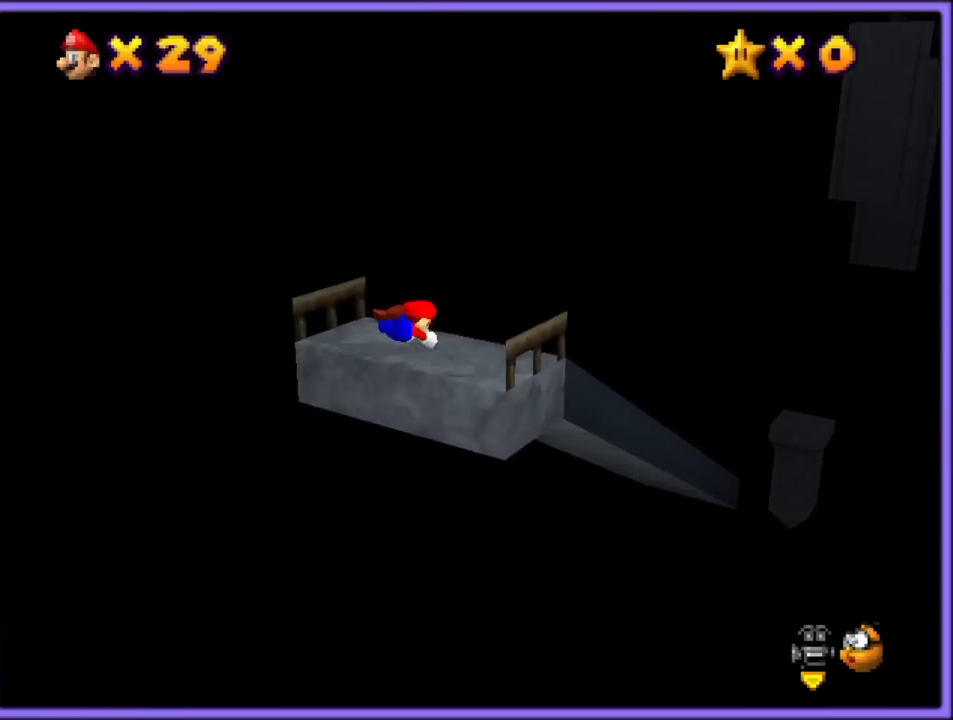
{"dt_ms": 500, "buttons": [], "left_stick": "up-right", "button_events": []}
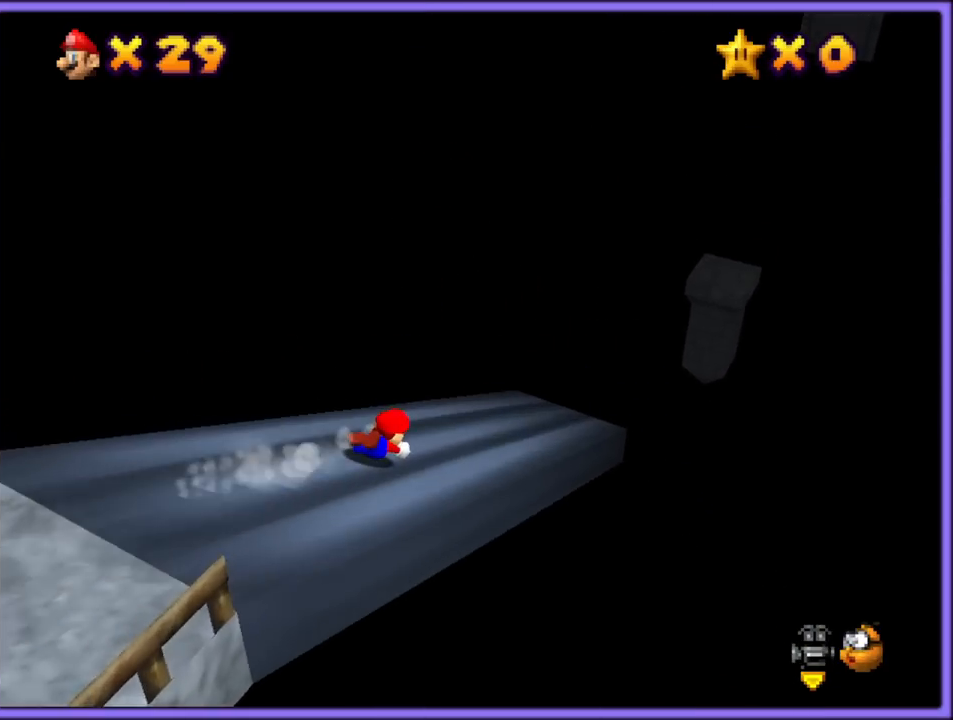
{"dt_ms": 500, "buttons": [], "left_stick": "up-right", "button_events": []}
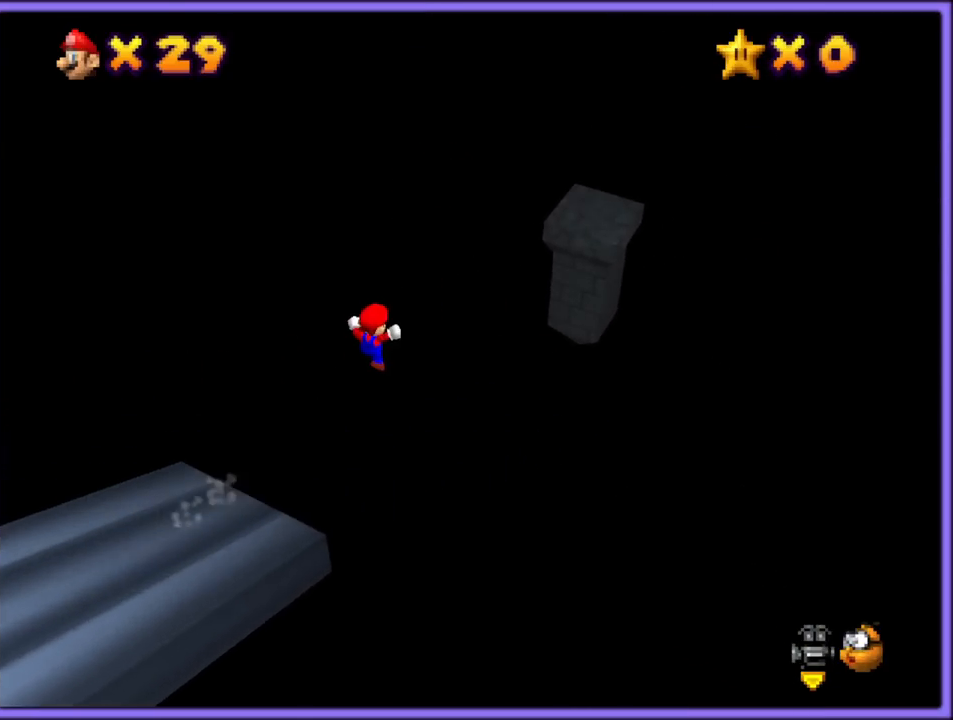
{"dt_ms": 500, "buttons": ["A"], "left_stick": "up-right", "button_events": [[433, "A", "down"]]}
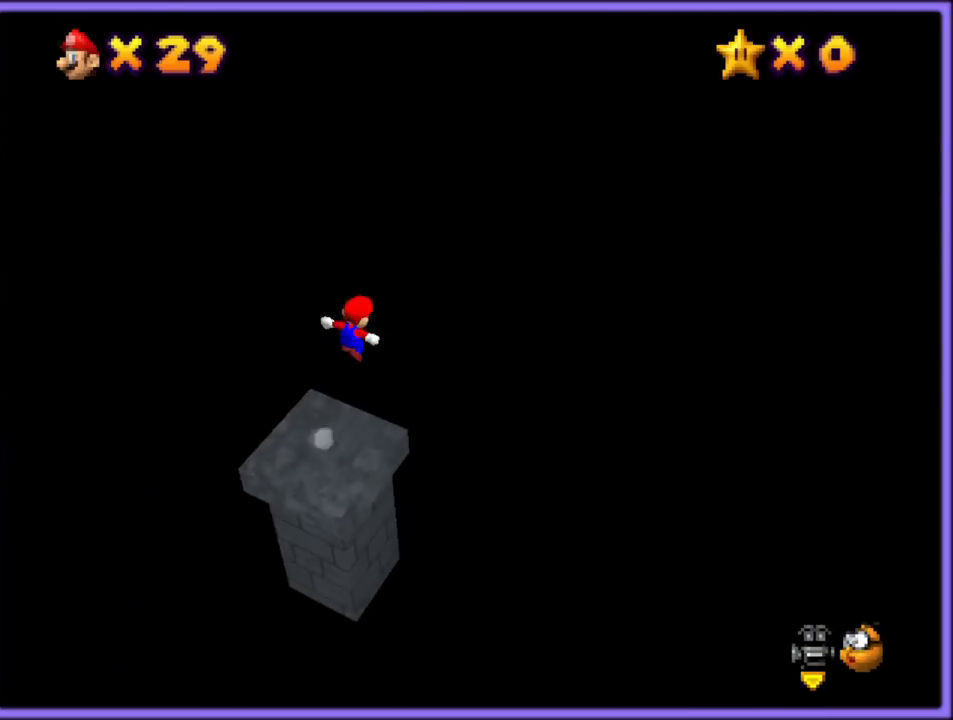
{"dt_ms": 500, "buttons": ["A"], "left_stick": "right", "button_events": [[50, "C_DOWN", "down"], [50, "C_RIGHT", "down"], [100, "C_DOWN", "up"], [183, "C_RIGHT", "up"]]}
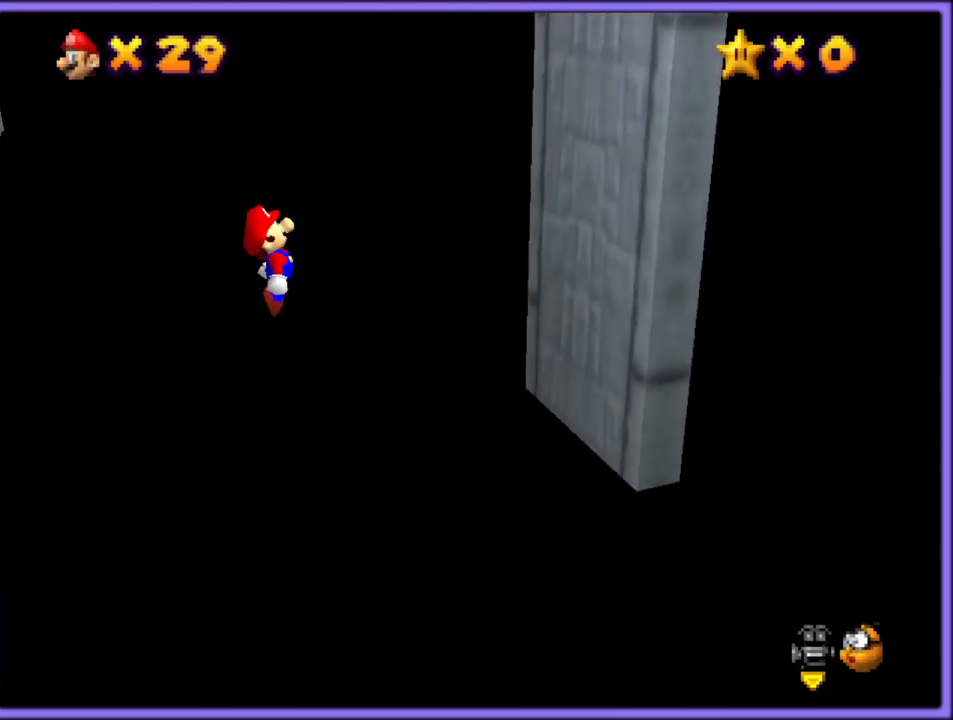
{"dt_ms": 500, "buttons": ["A"], "left_stick": "left", "button_events": [[133, "A", "up"], [233, "A", "down"]]}
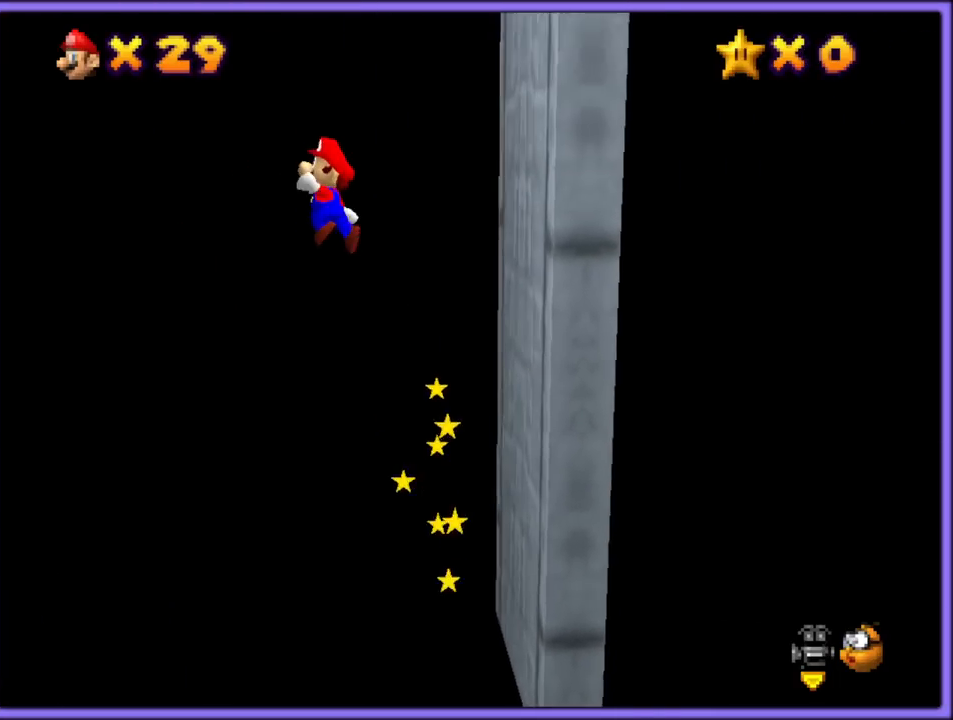
{"dt_ms": 500, "buttons": [], "left_stick": "left", "button_events": [[483, "A", "up"]]}
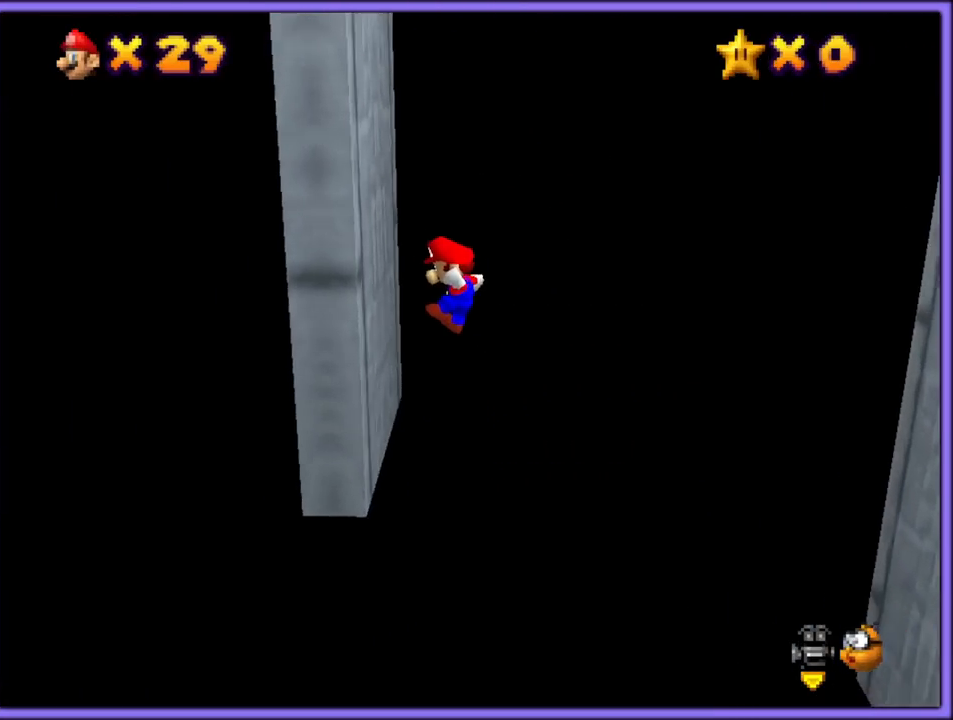
{"dt_ms": 500, "buttons": ["A"], "left_stick": "right", "button_events": [[117, "A", "down"]]}
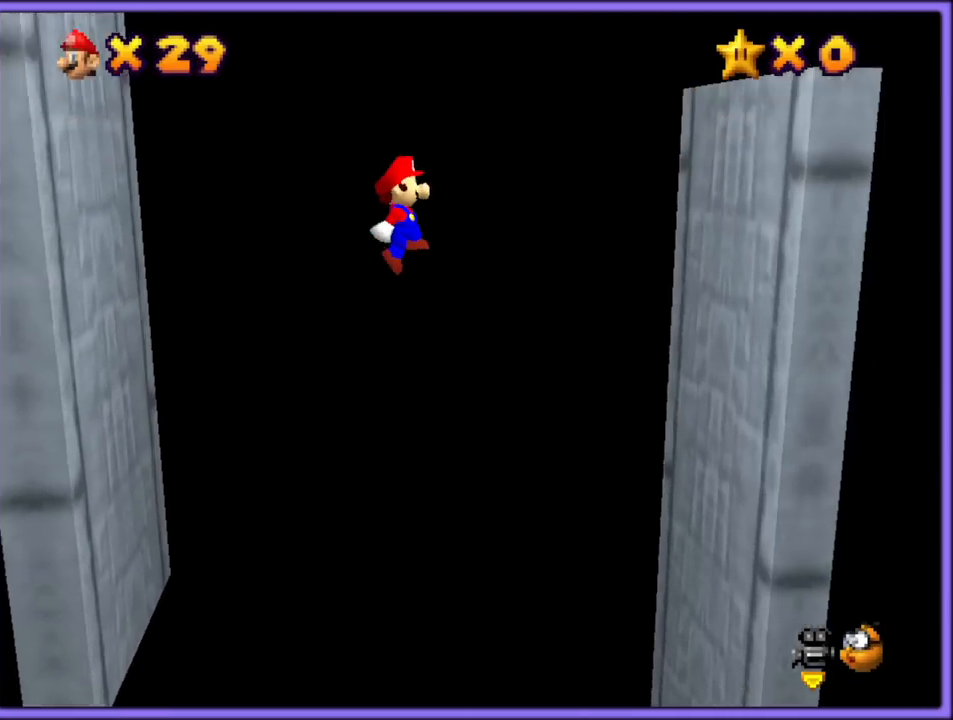
{"dt_ms": 500, "buttons": ["A"], "left_stick": "left", "button_events": [[383, "A", "up"], [500, "A", "down"]]}
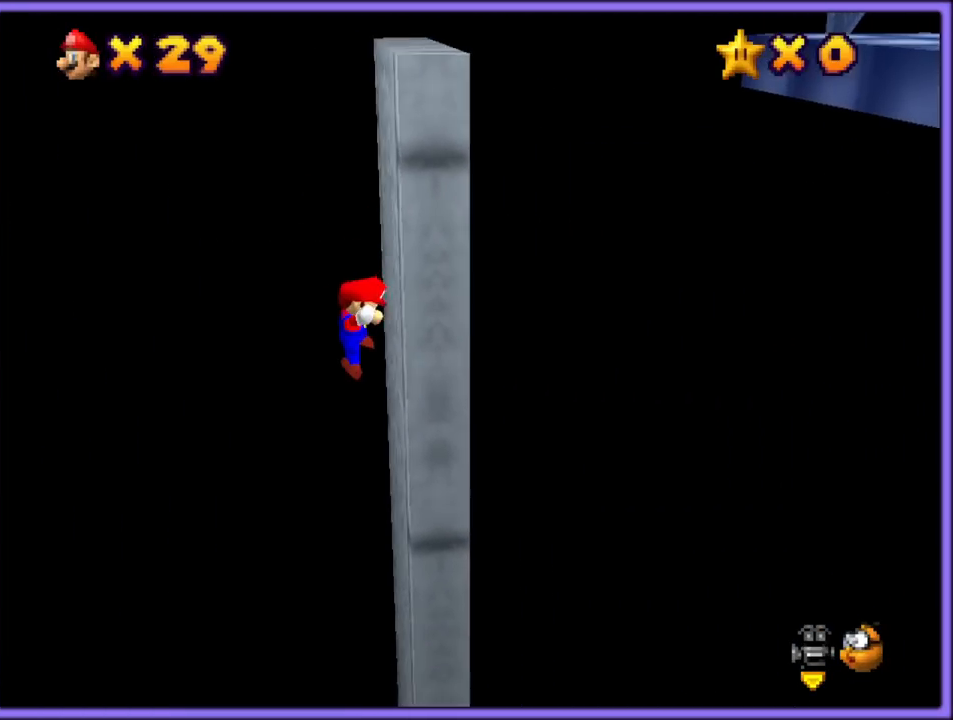
{"dt_ms": 500, "buttons": ["A"], "left_stick": "left", "button_events": []}
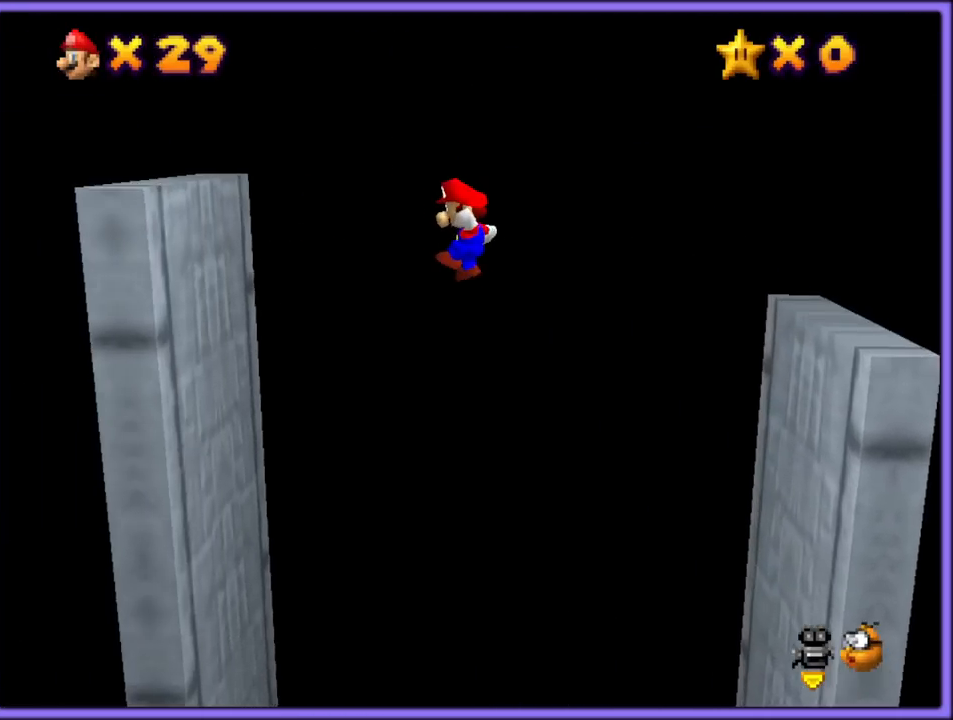
{"dt_ms": 500, "buttons": ["A"], "left_stick": "right", "button_events": [[333, "A", "up"], [450, "A", "down"]]}
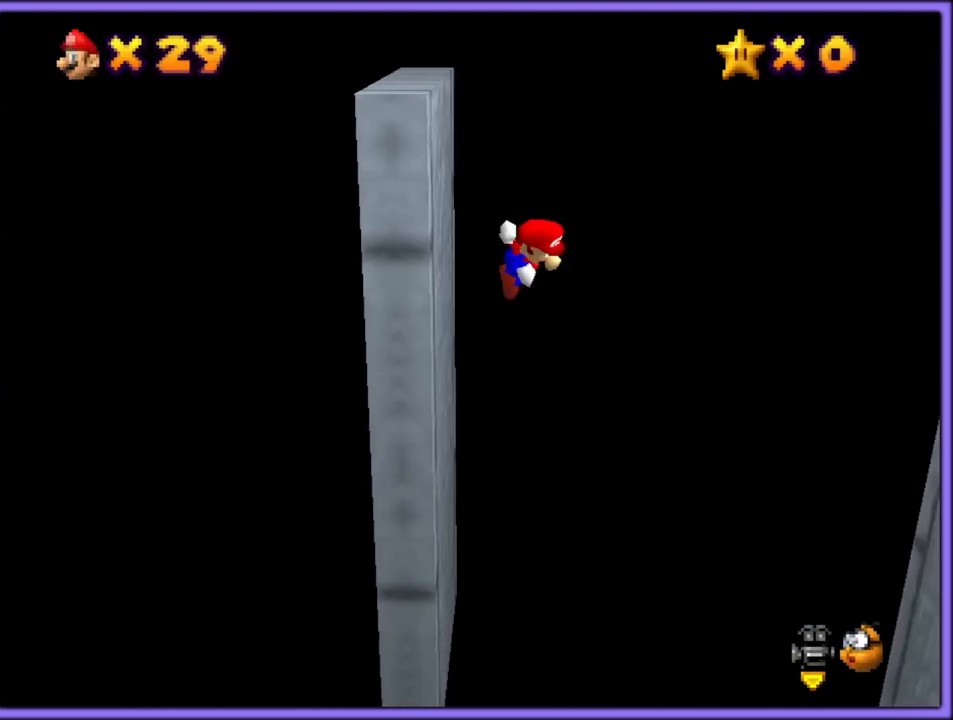
{"dt_ms": 500, "buttons": ["A"], "left_stick": "center", "button_events": []}
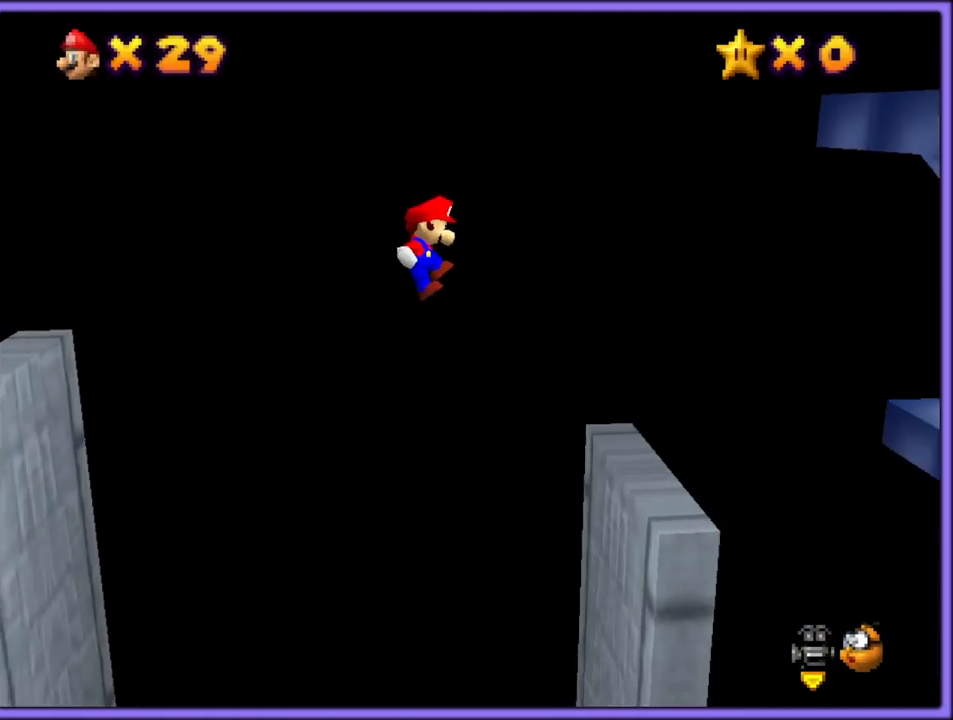
{"dt_ms": 1000, "buttons": [], "left_stick": "right", "button_events": [[317, "A", "up"], [433, "A", "down"], [717, "A", "up"]]}
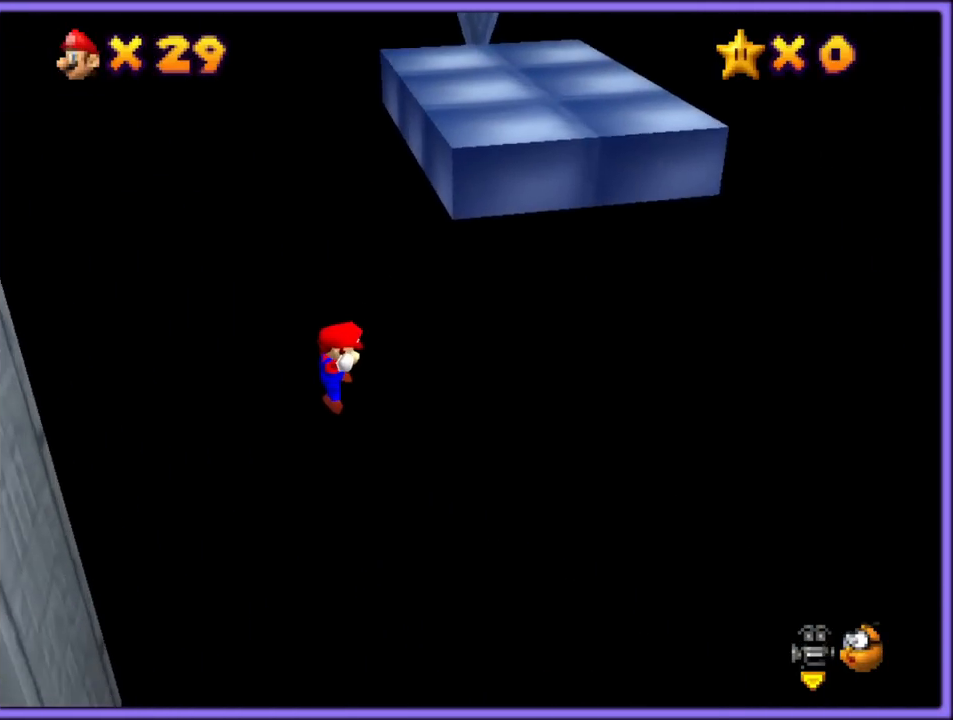
{"dt_ms": 500, "buttons": [], "left_stick": "right", "button_events": []}
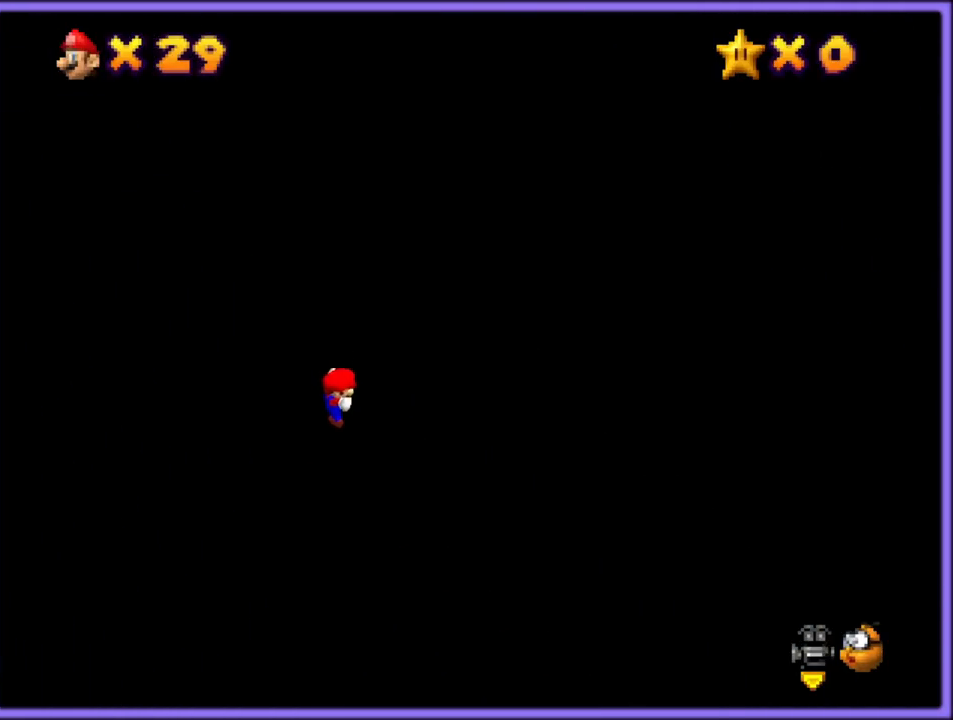
{"dt_ms": 500, "buttons": [], "left_stick": "right", "button_events": []}
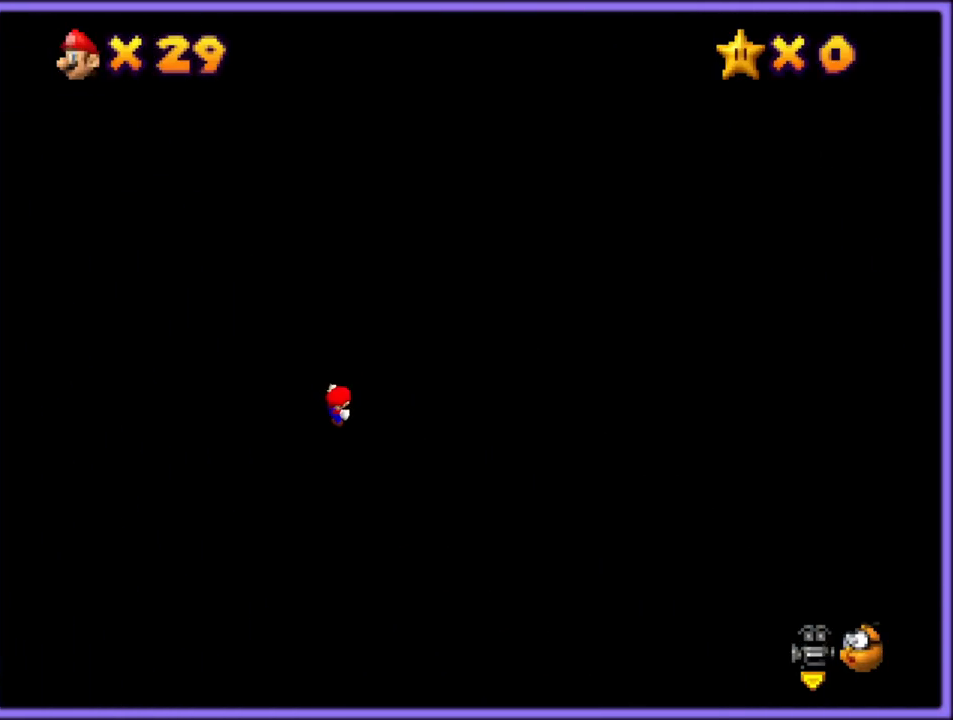
{"dt_ms": 500, "buttons": [], "left_stick": "right", "button_events": []}
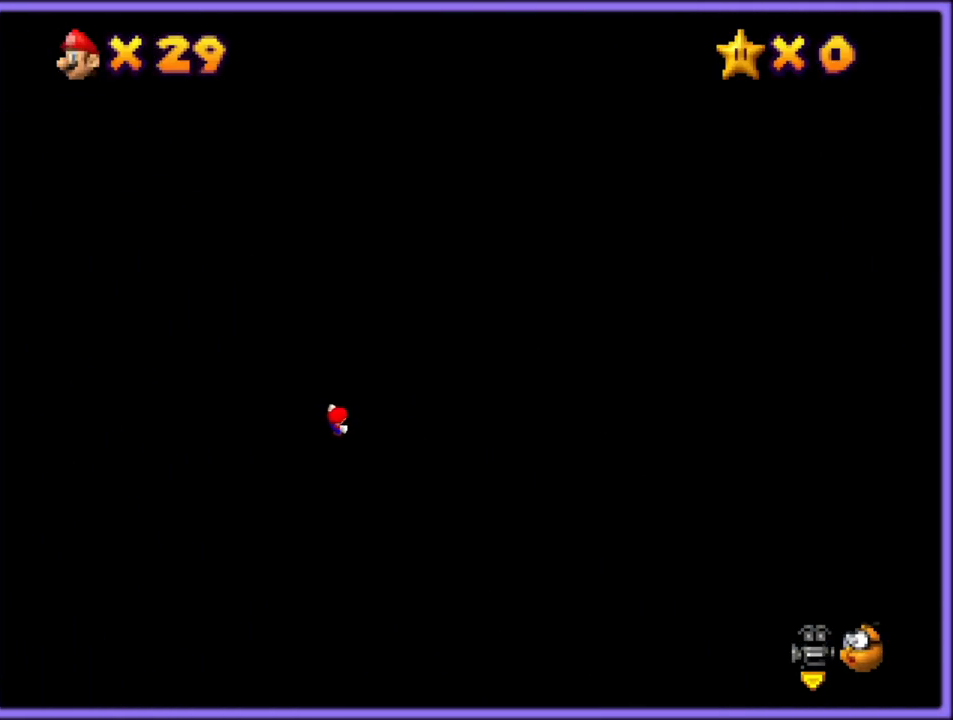
{"dt_ms": 500, "buttons": [], "left_stick": "right", "button_events": []}
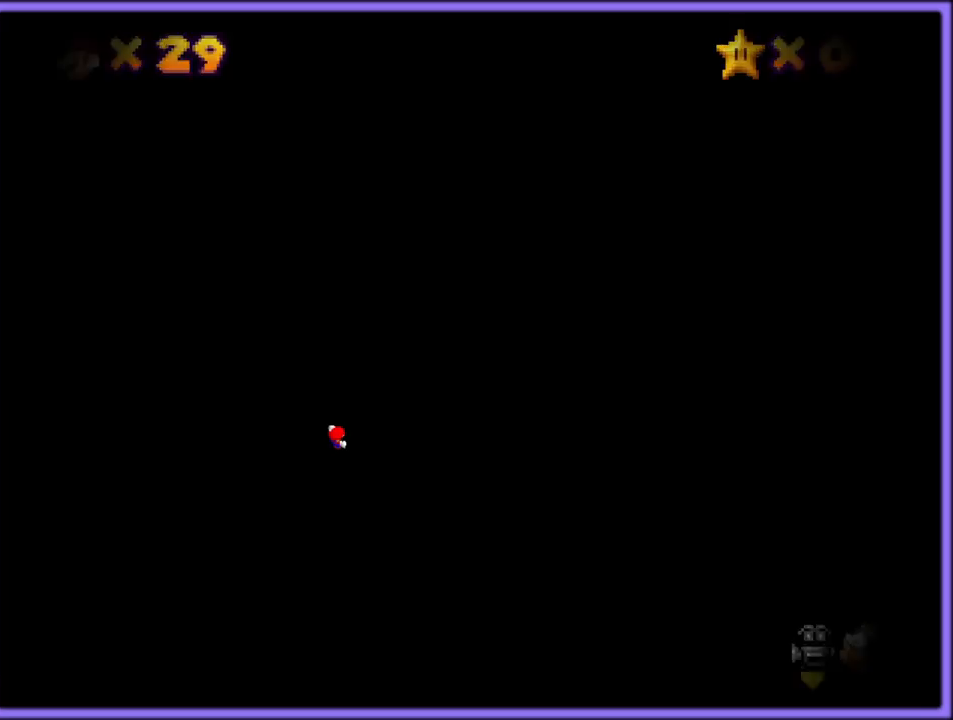
{"dt_ms": 500, "buttons": [], "left_stick": "right", "button_events": []}
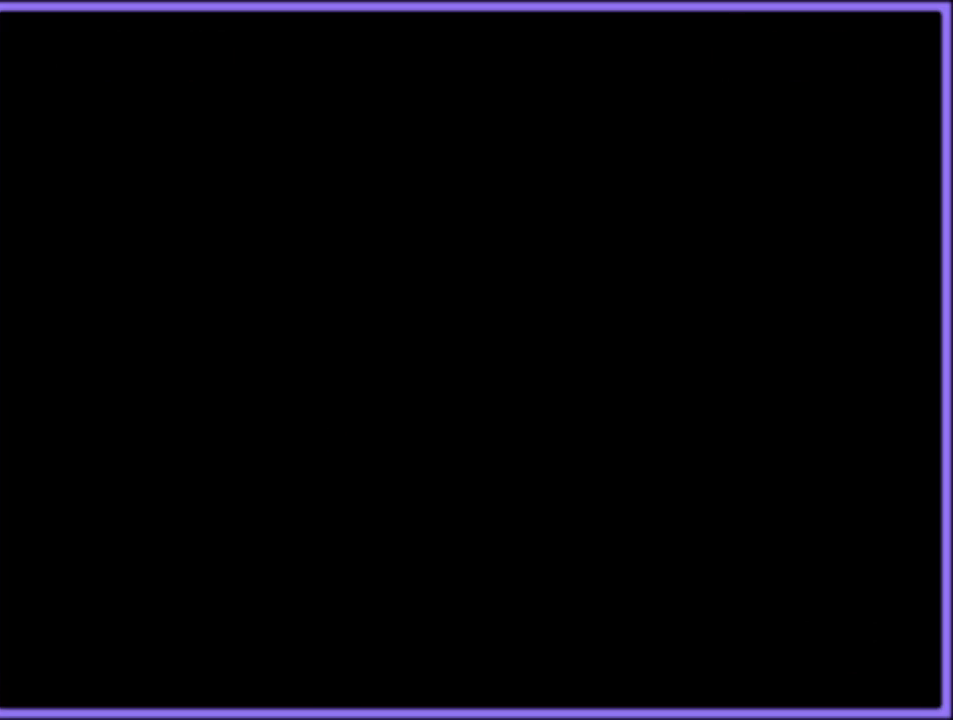
{"dt_ms": 500, "buttons": [], "left_stick": "up", "button_events": []}
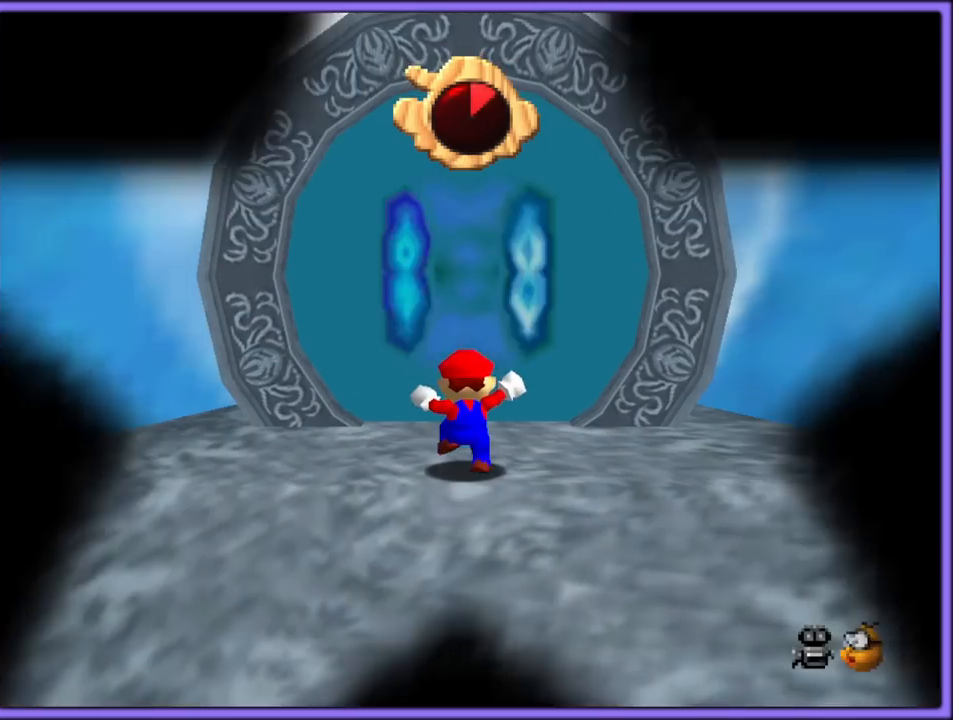
{"dt_ms": 500, "buttons": ["B"], "left_stick": "up", "button_events": [[317, "A", "down"], [433, "A", "up"], [483, "B", "down"]]}
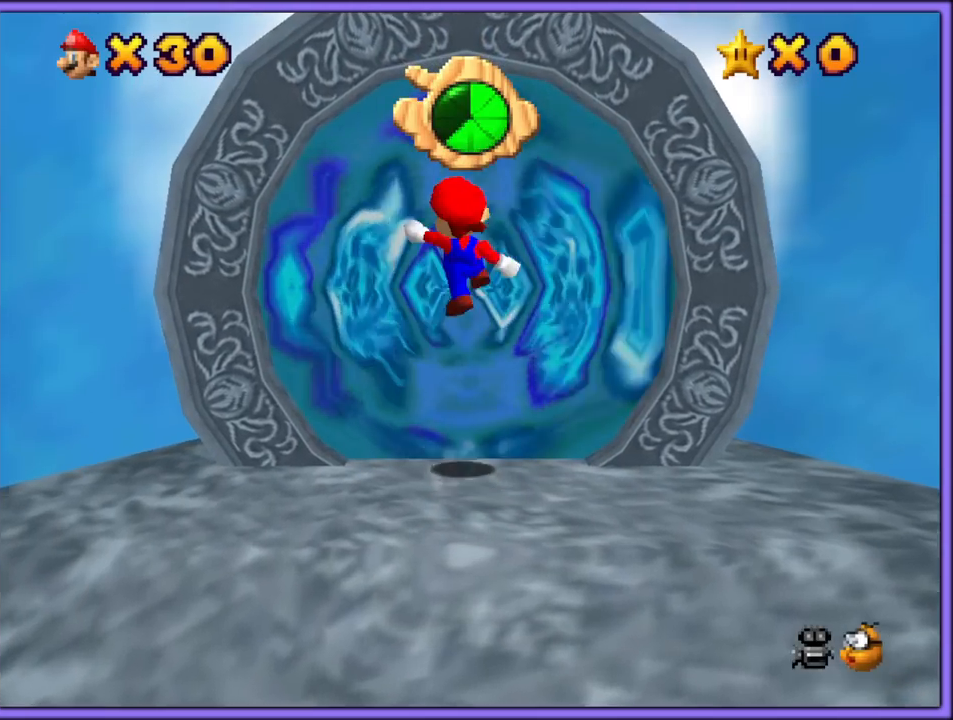
{"dt_ms": 500, "buttons": ["A"], "left_stick": "up", "button_events": [[100, "B", "up"], [450, "B", "down"], [500, "A", "down"], [500, "B", "up"]]}
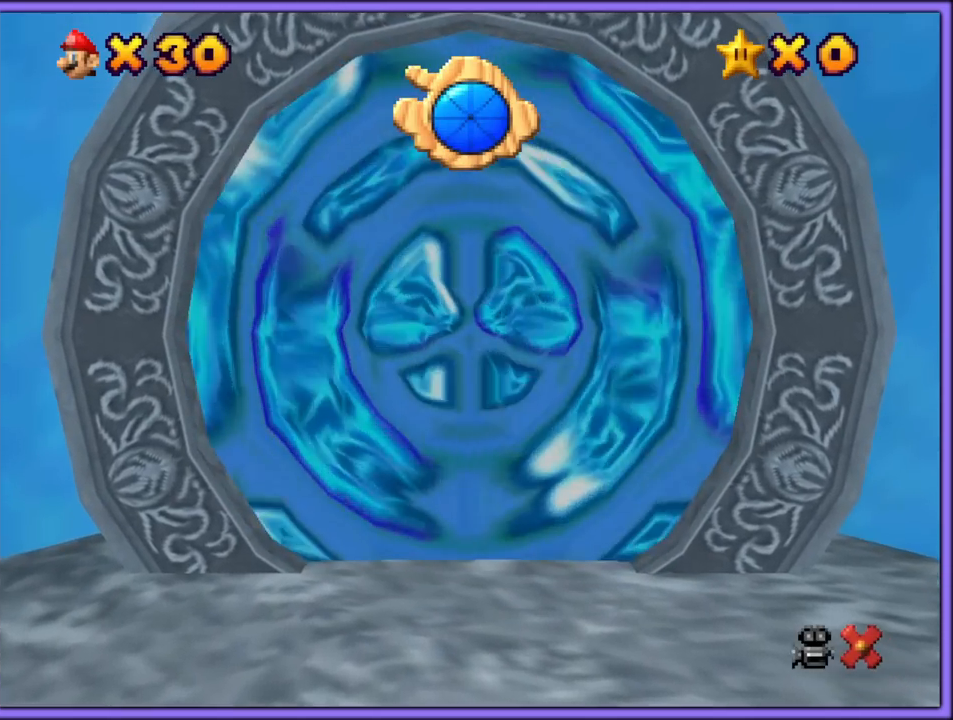
{"dt_ms": 500, "buttons": ["A"], "left_stick": "center", "button_events": [[83, "B", "down"], [100, "A", "up"], [183, "A", "down"], [200, "B", "up"], [250, "A", "up"], [250, "B", "down"], [317, "A", "down"], [333, "B", "up"], [400, "A", "up"], [400, "B", "down"], [467, "A", "down"], [467, "B", "up"]]}